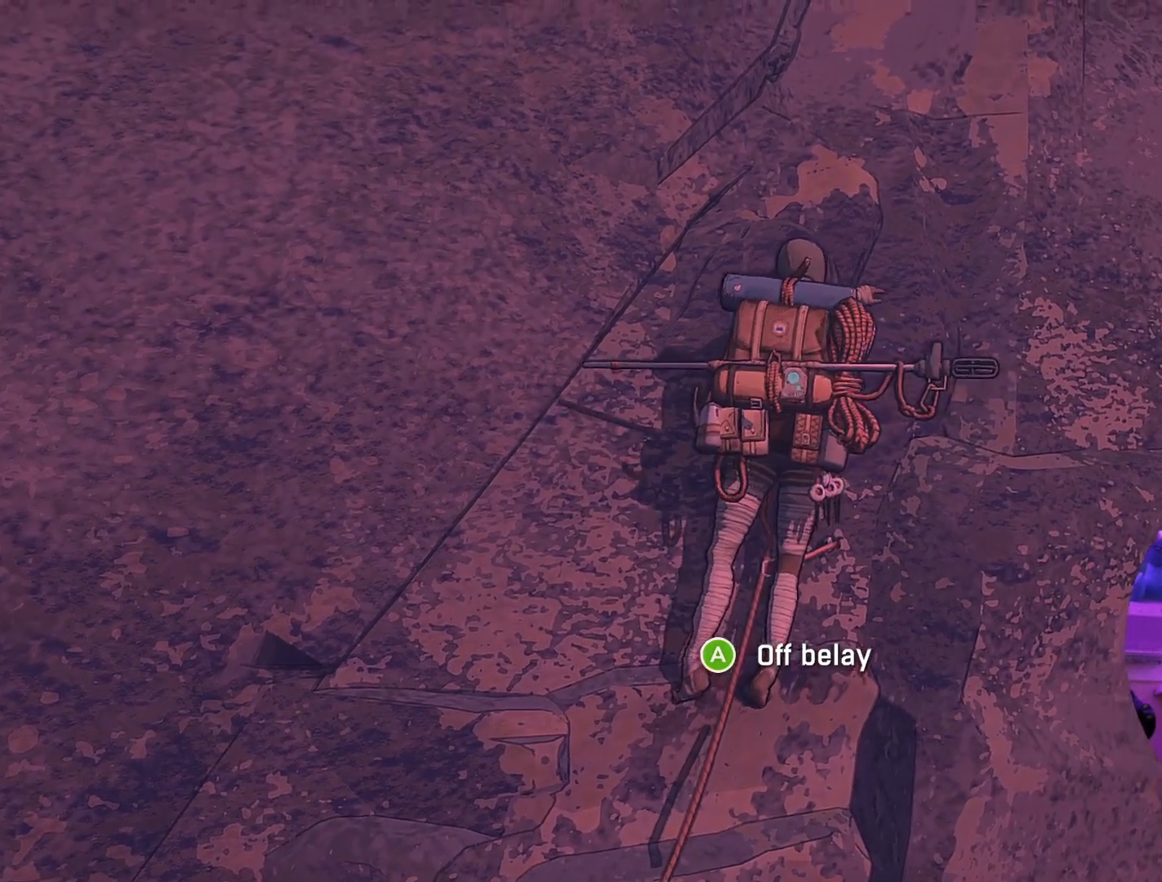
Gameplay with a controller (Xbox layout); each line is a JSON object with the inputs held at the frame after it. "events" lists button and stick changes between this image and that frame as [ms after this image, input, new state], when the widget could be followed in between.
{"buttons": ["R1"], "left_stick": "center", "right_stick": "down-left", "events": [[33, "R1", "down"], [500, "right_stick", "down-left"]]}
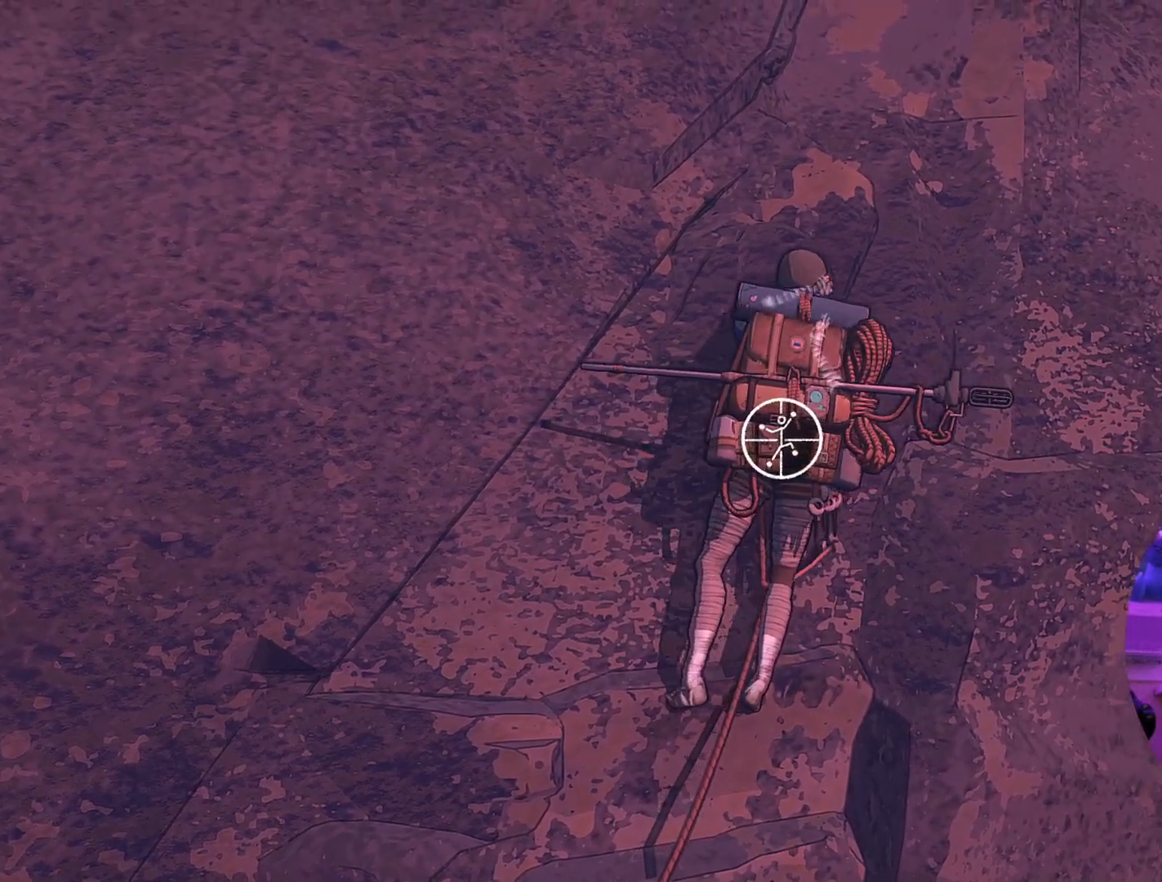
{"buttons": ["R1"], "left_stick": "center", "right_stick": "down-left", "events": []}
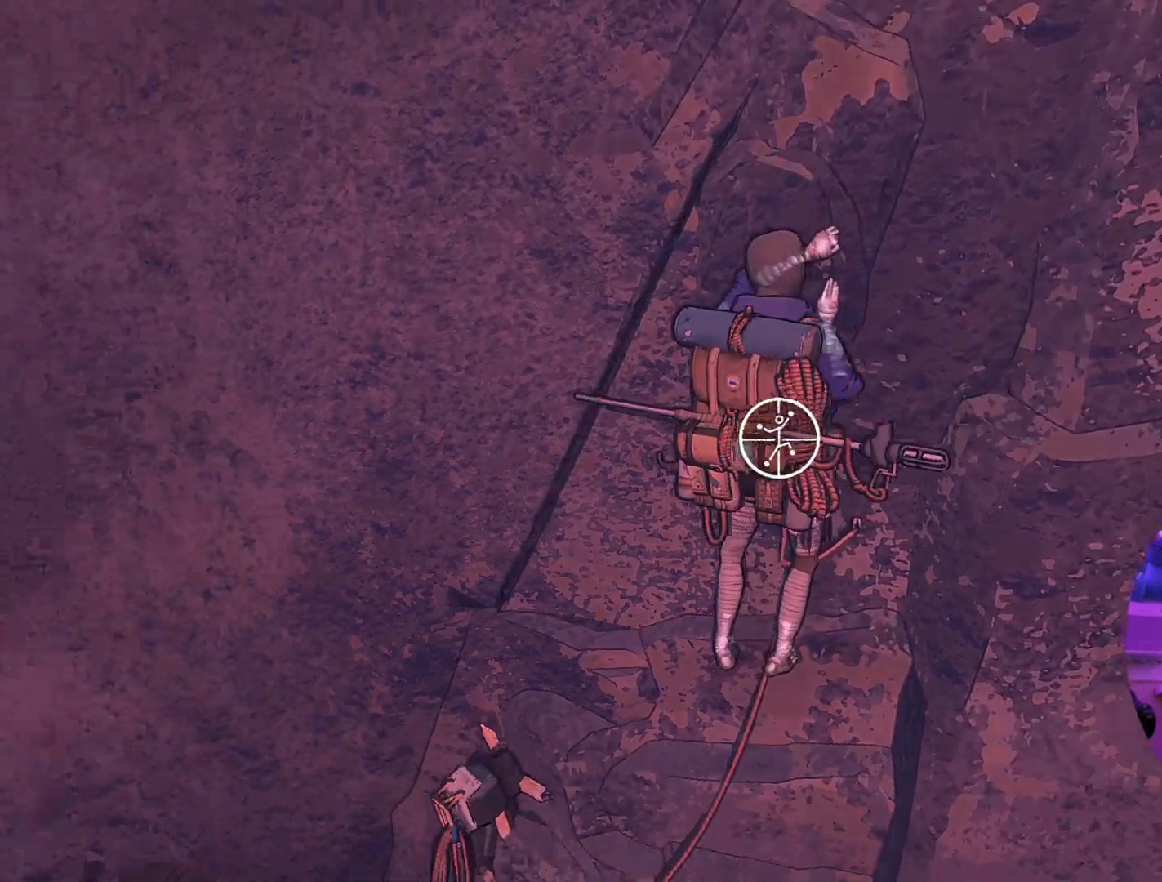
{"buttons": ["R1"], "left_stick": "center", "right_stick": "center", "events": [[17, "right_stick", "center"]]}
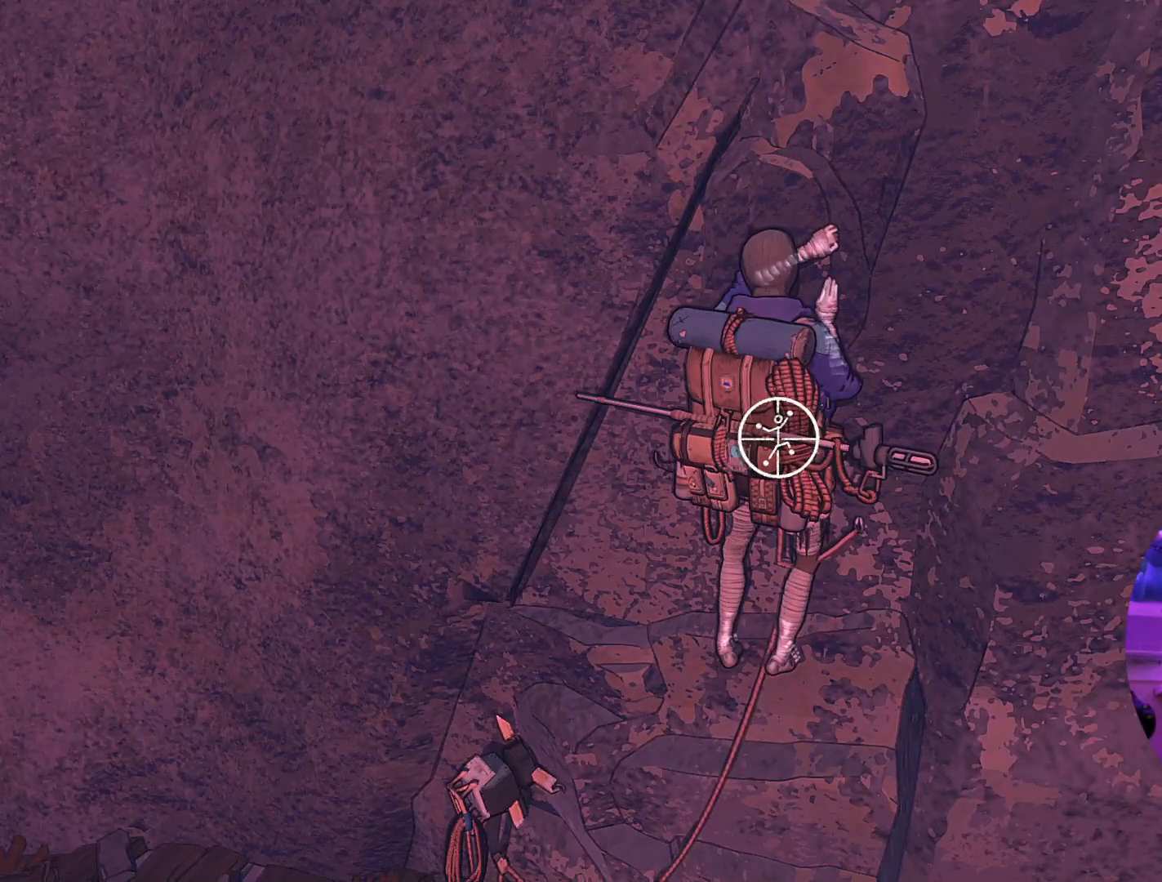
{"buttons": ["R1"], "left_stick": "down-right", "right_stick": "center", "events": [[233, "left_stick", "down-right"]]}
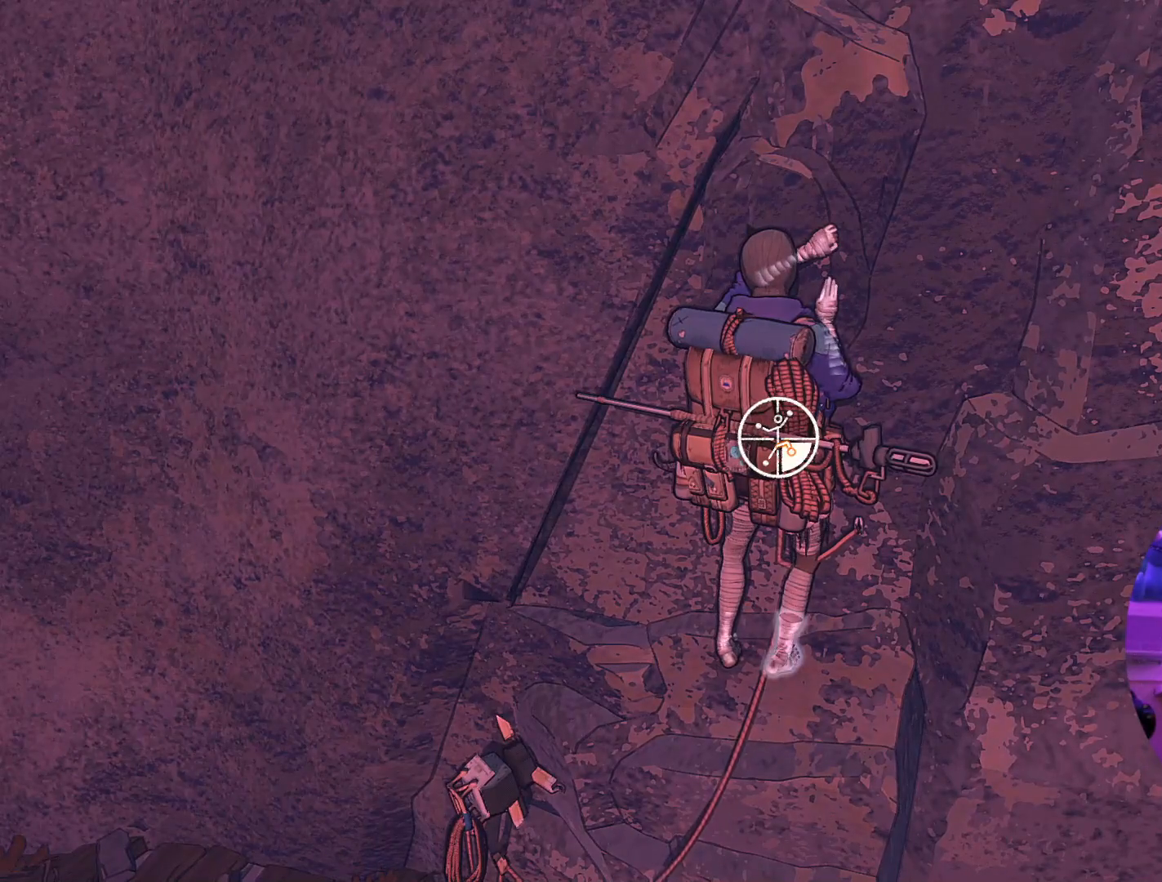
{"buttons": [], "left_stick": "right", "right_stick": "center", "events": [[233, "R1", "up"], [267, "left_stick", "right"]]}
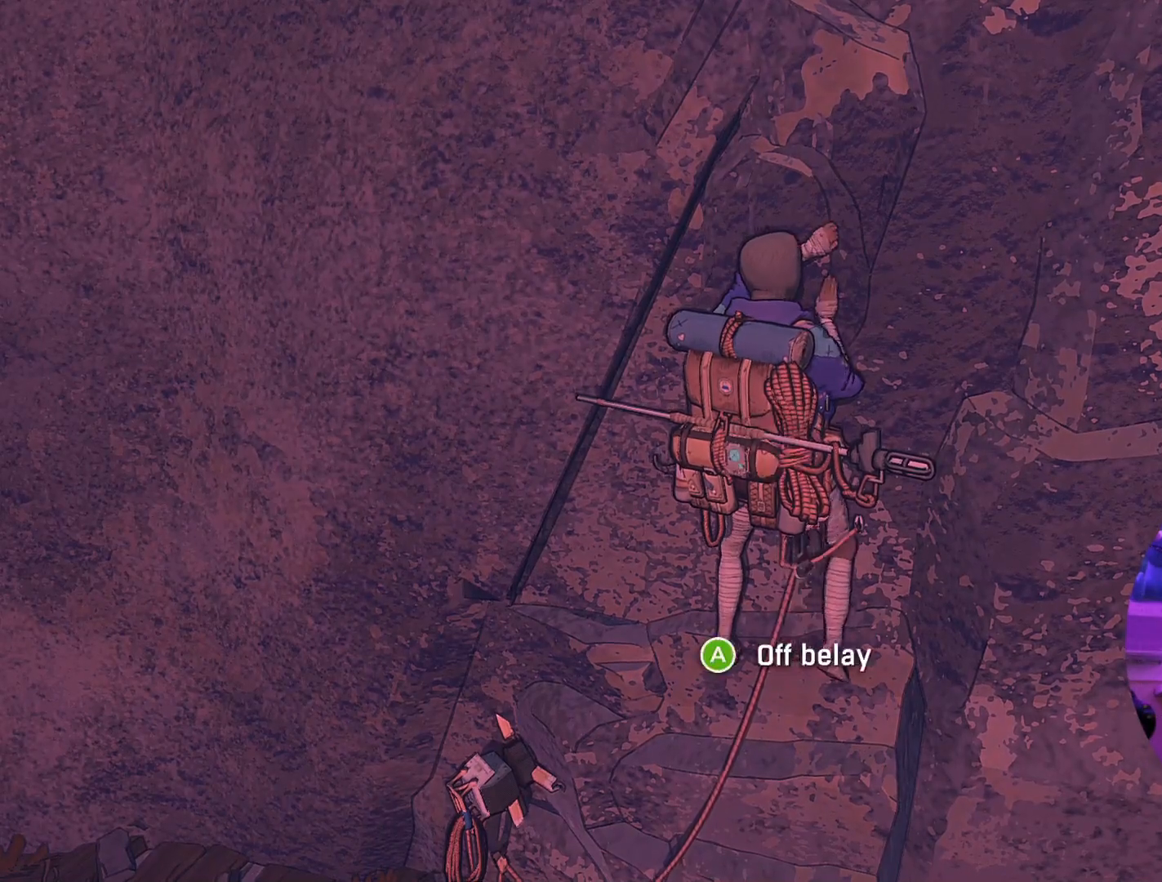
{"buttons": [], "left_stick": "center", "right_stick": "center", "events": [[417, "left_stick", "center"]]}
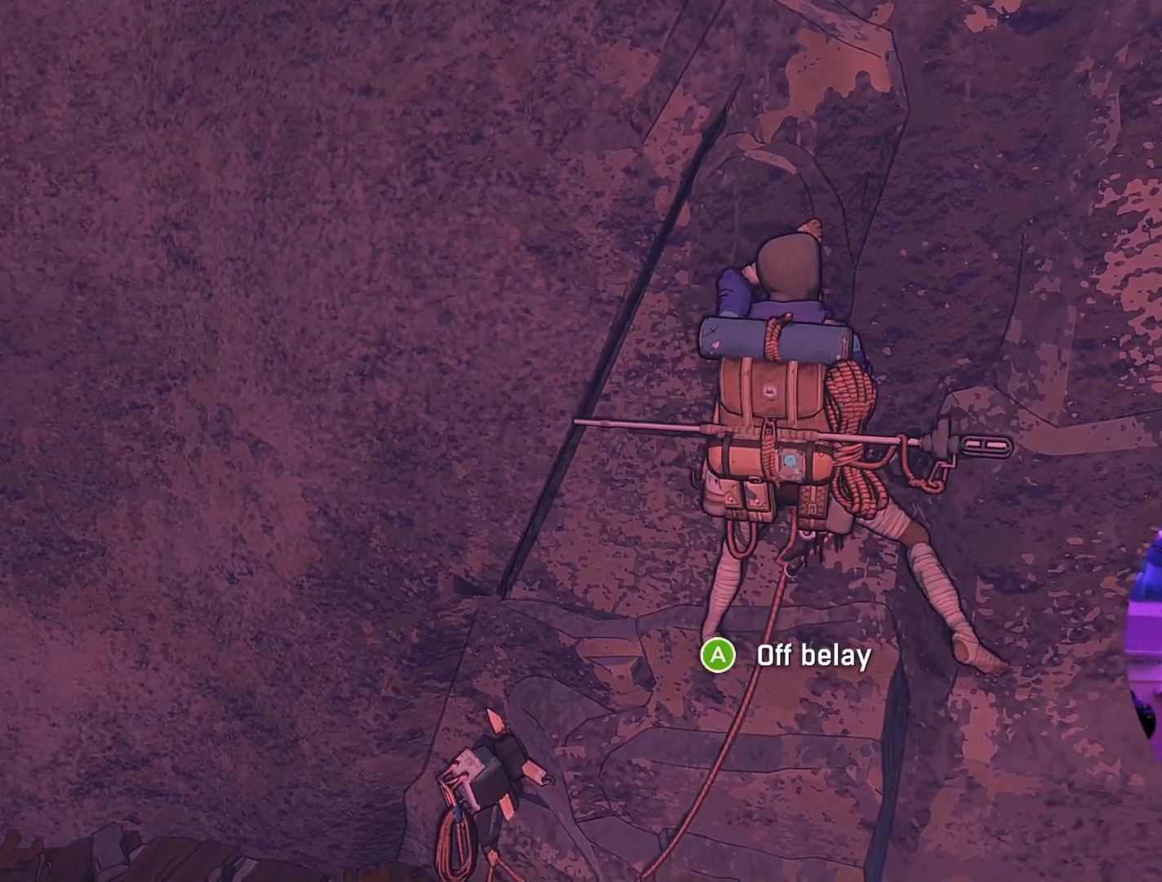
{"buttons": ["R1"], "left_stick": "center", "right_stick": "center", "events": [[67, "left_stick", "down-right"], [267, "left_stick", "center"], [417, "R1", "down"]]}
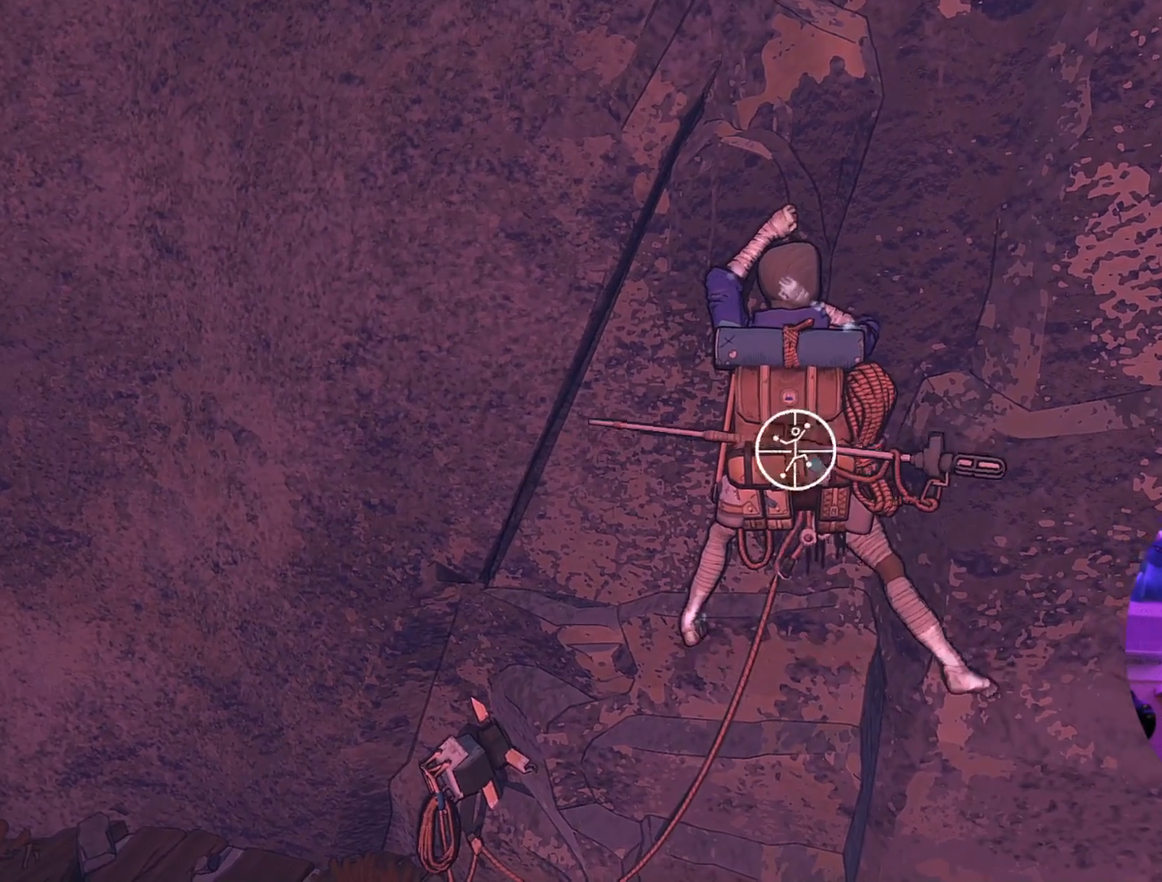
{"buttons": ["R1"], "left_stick": "center", "right_stick": "center", "events": []}
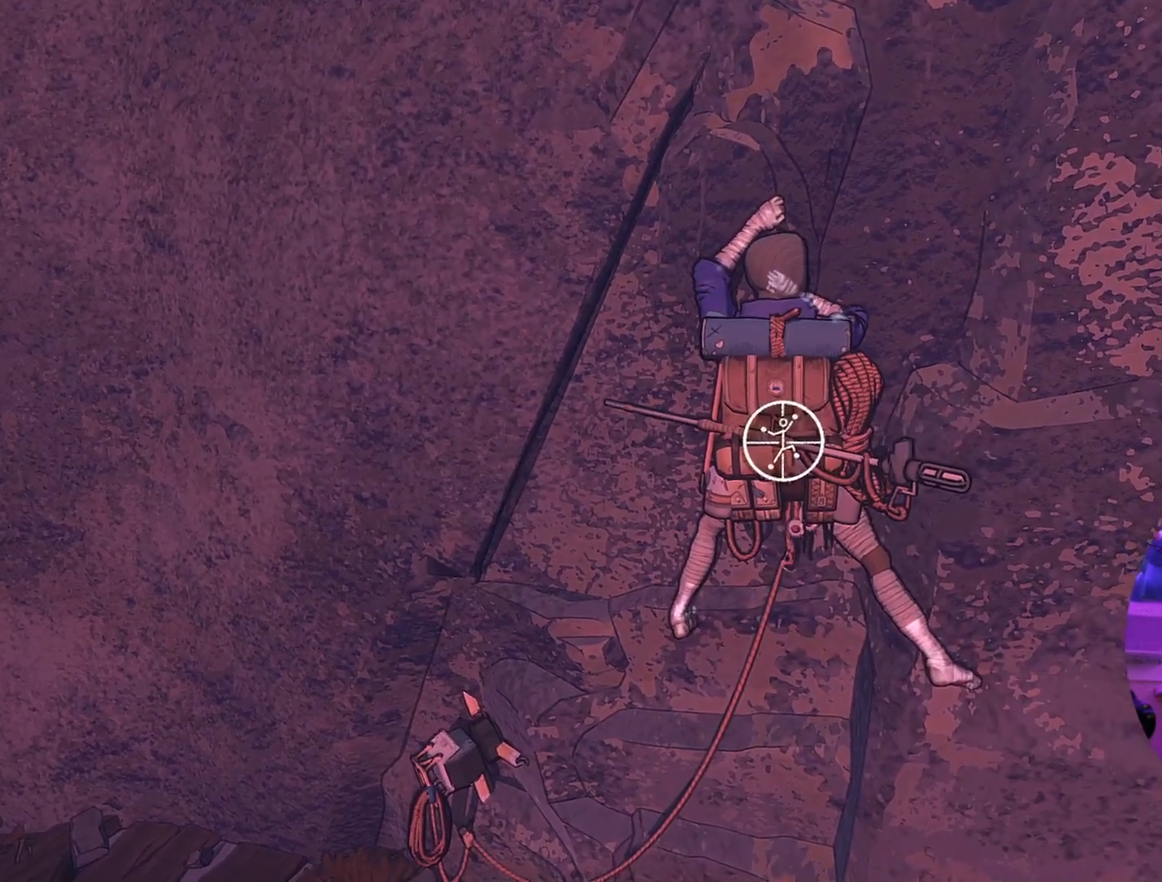
{"buttons": ["R1"], "left_stick": "center", "right_stick": "center", "events": [[117, "right_stick", "up-right"], [483, "right_stick", "center"]]}
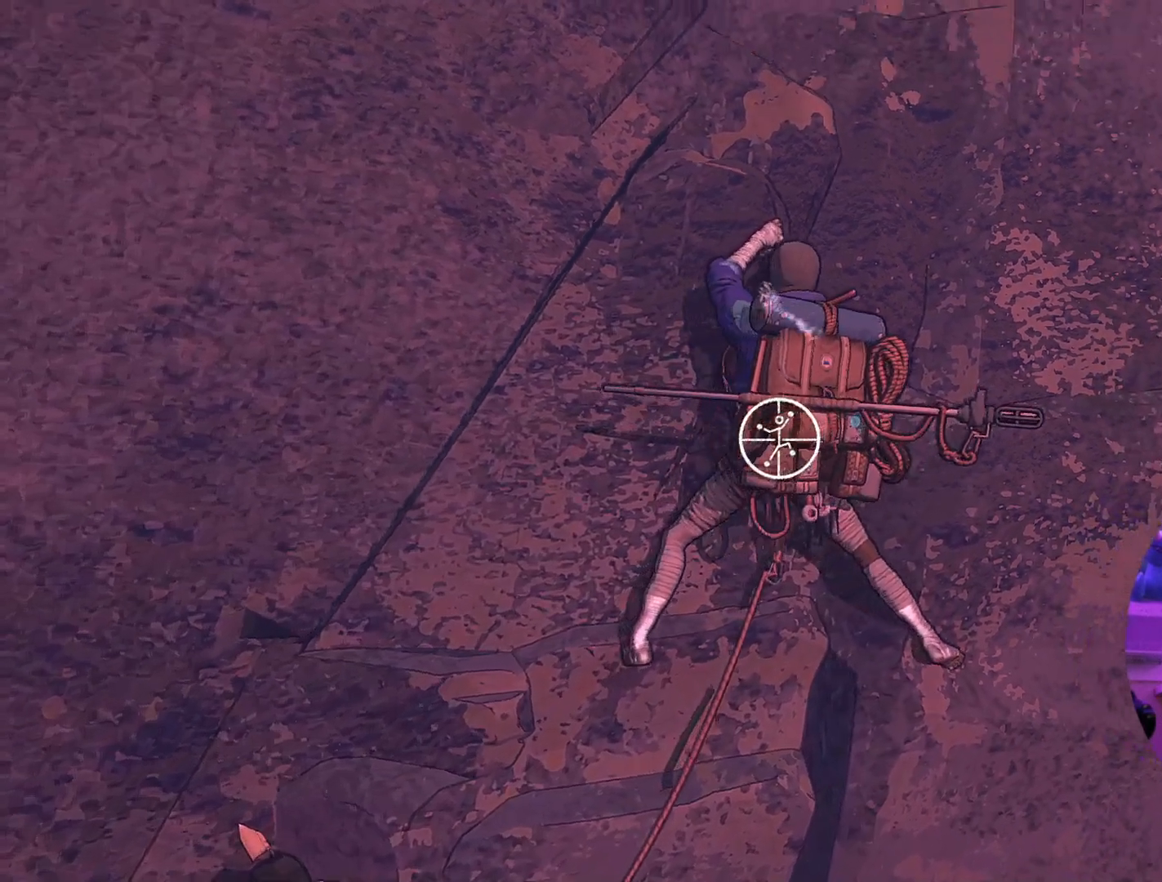
{"buttons": ["R1"], "left_stick": "center", "right_stick": "down-left", "events": [[117, "right_stick", "left"], [383, "right_stick", "down-left"]]}
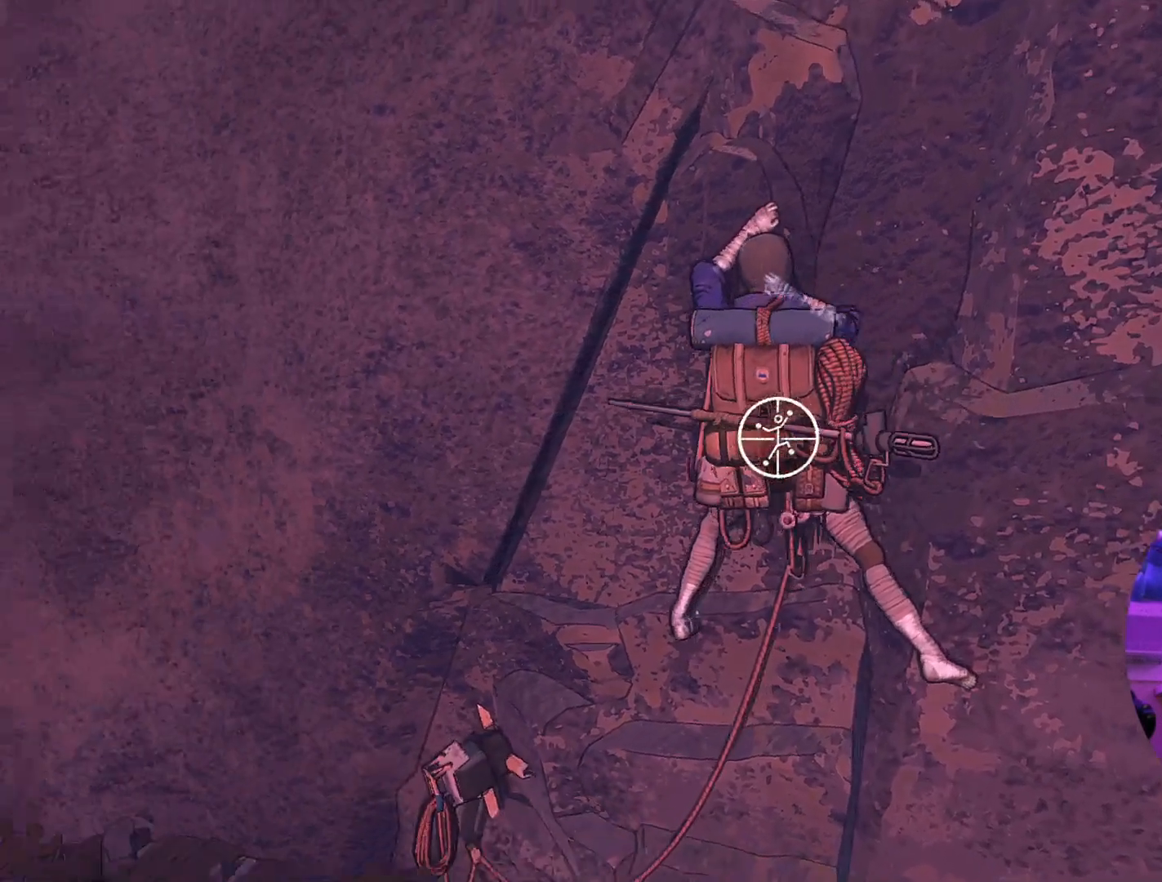
{"buttons": ["R1"], "left_stick": "center", "right_stick": "center", "events": [[150, "right_stick", "center"], [300, "right_stick", "up-right"], [500, "right_stick", "center"]]}
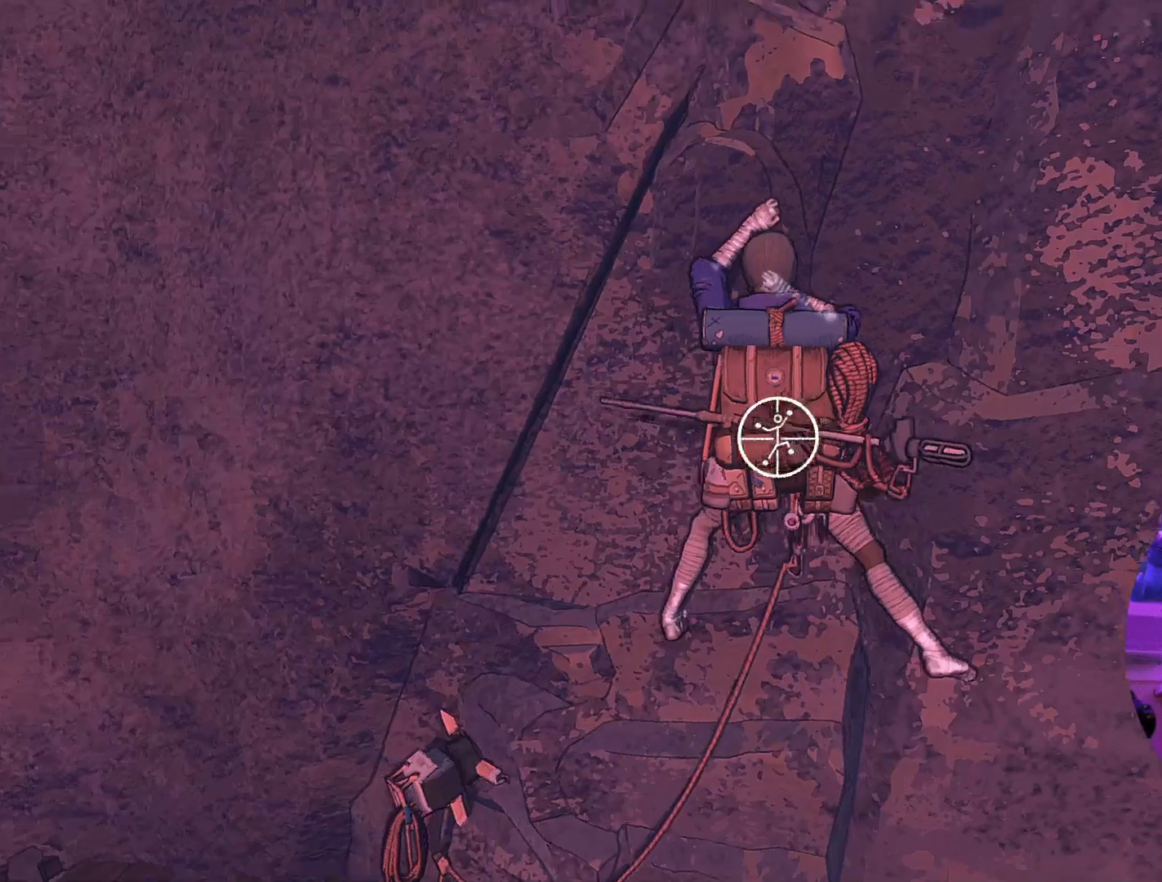
{"buttons": ["R1"], "left_stick": "center", "right_stick": "center", "events": []}
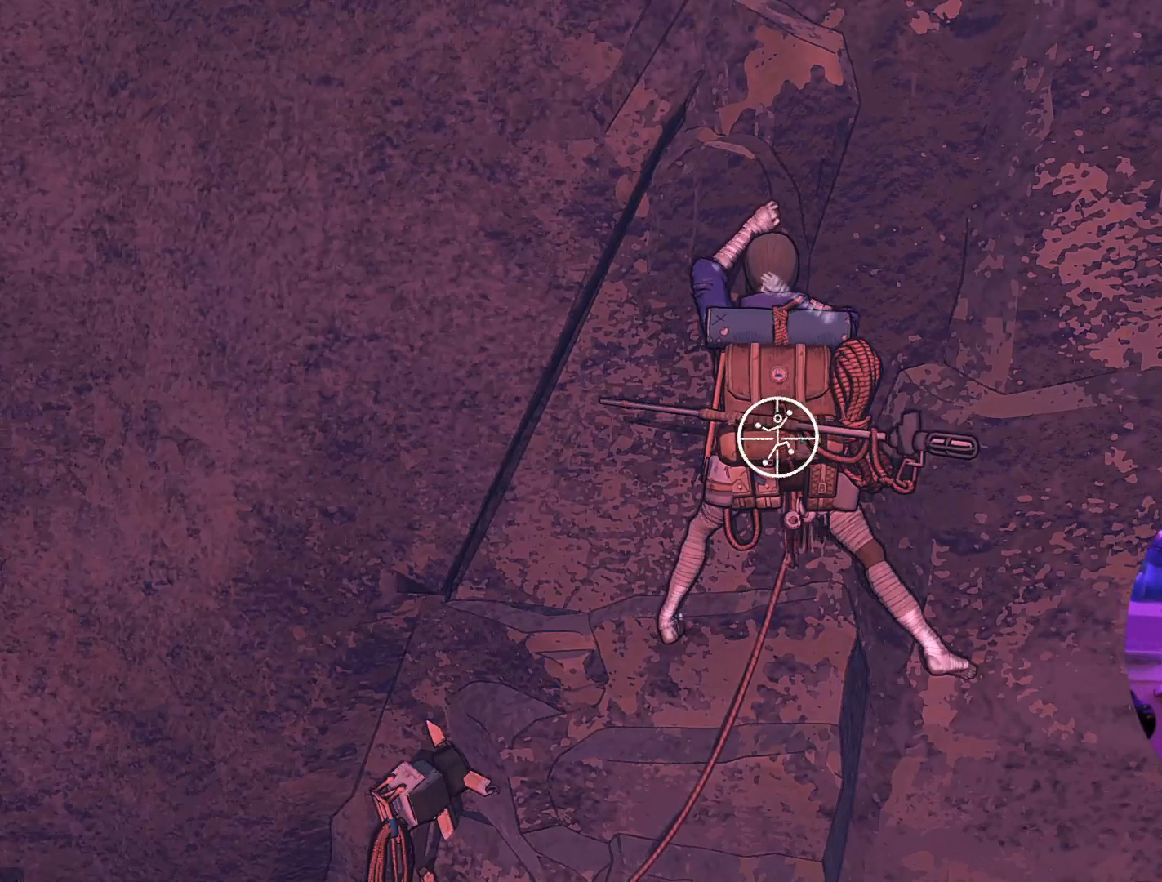
{"buttons": ["R1"], "left_stick": "center", "right_stick": "right", "events": [[67, "right_stick", "right"]]}
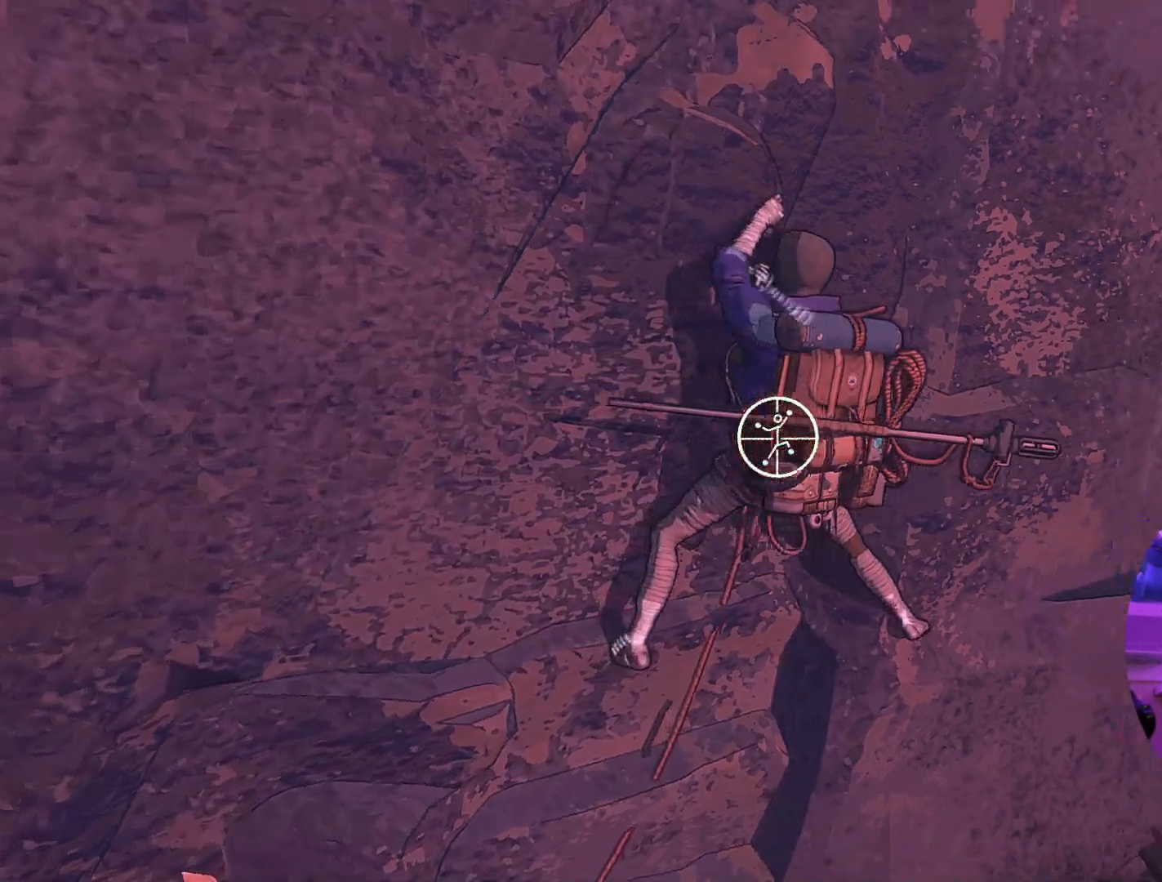
{"buttons": ["R1"], "left_stick": "center", "right_stick": "up-left", "events": [[67, "right_stick", "up-right"], [317, "right_stick", "up"], [417, "right_stick", "up-left"]]}
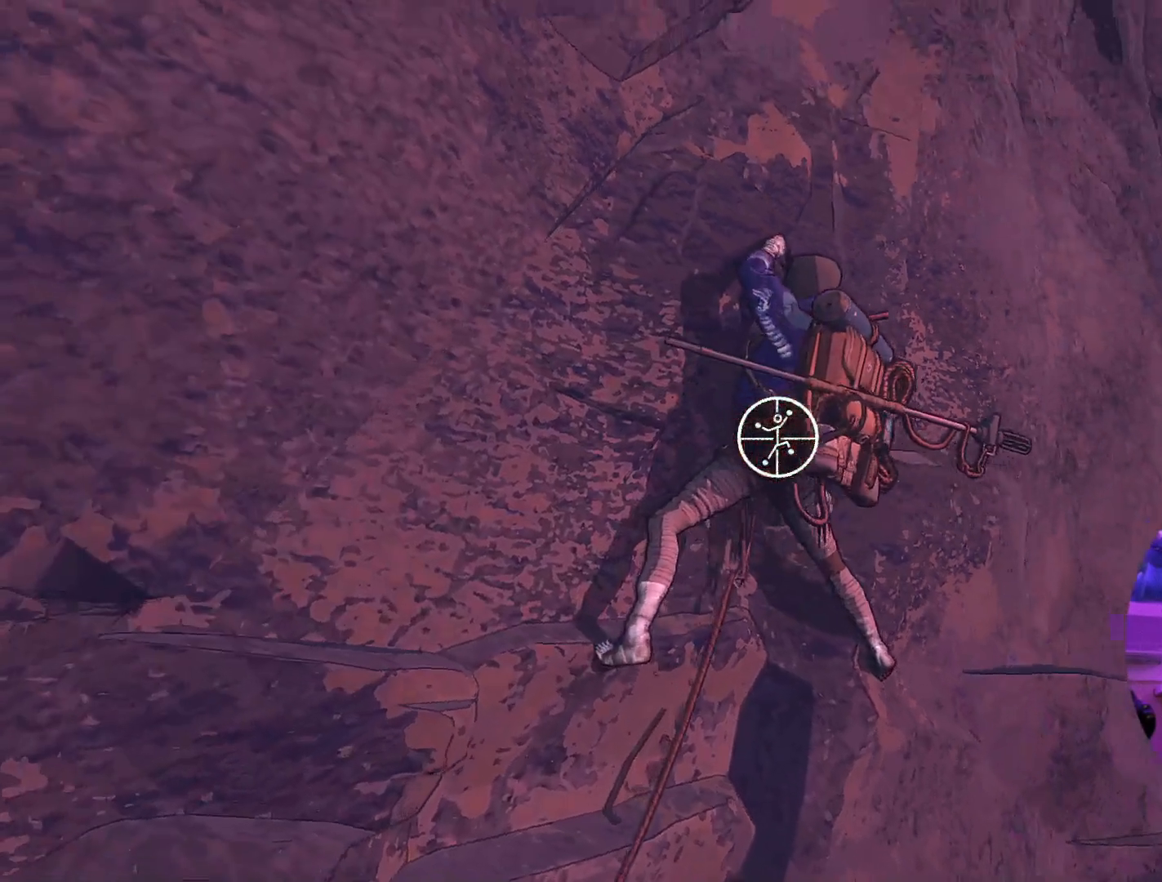
{"buttons": ["R1"], "left_stick": "center", "right_stick": "left", "events": [[67, "right_stick", "center"], [317, "right_stick", "left"]]}
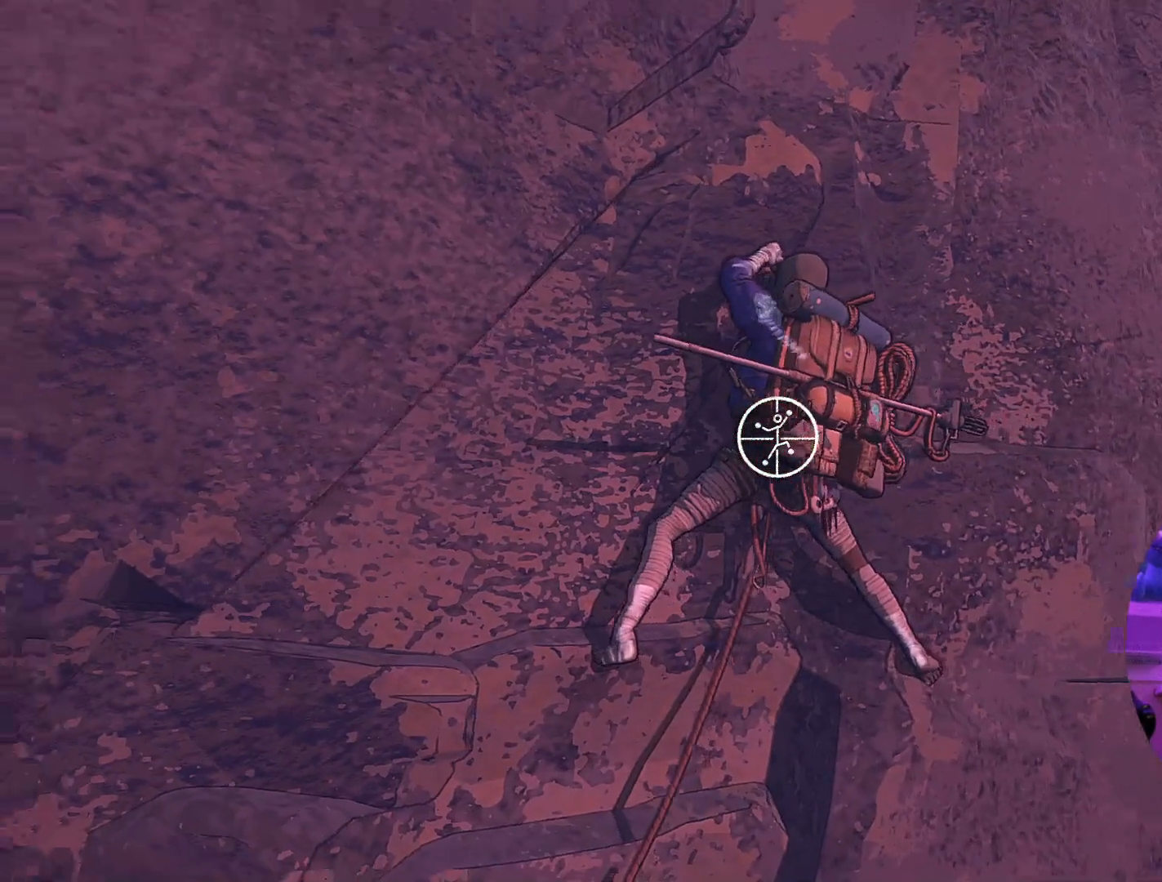
{"buttons": ["R1"], "left_stick": "down-right", "right_stick": "center", "events": [[217, "right_stick", "center"], [467, "left_stick", "down-right"]]}
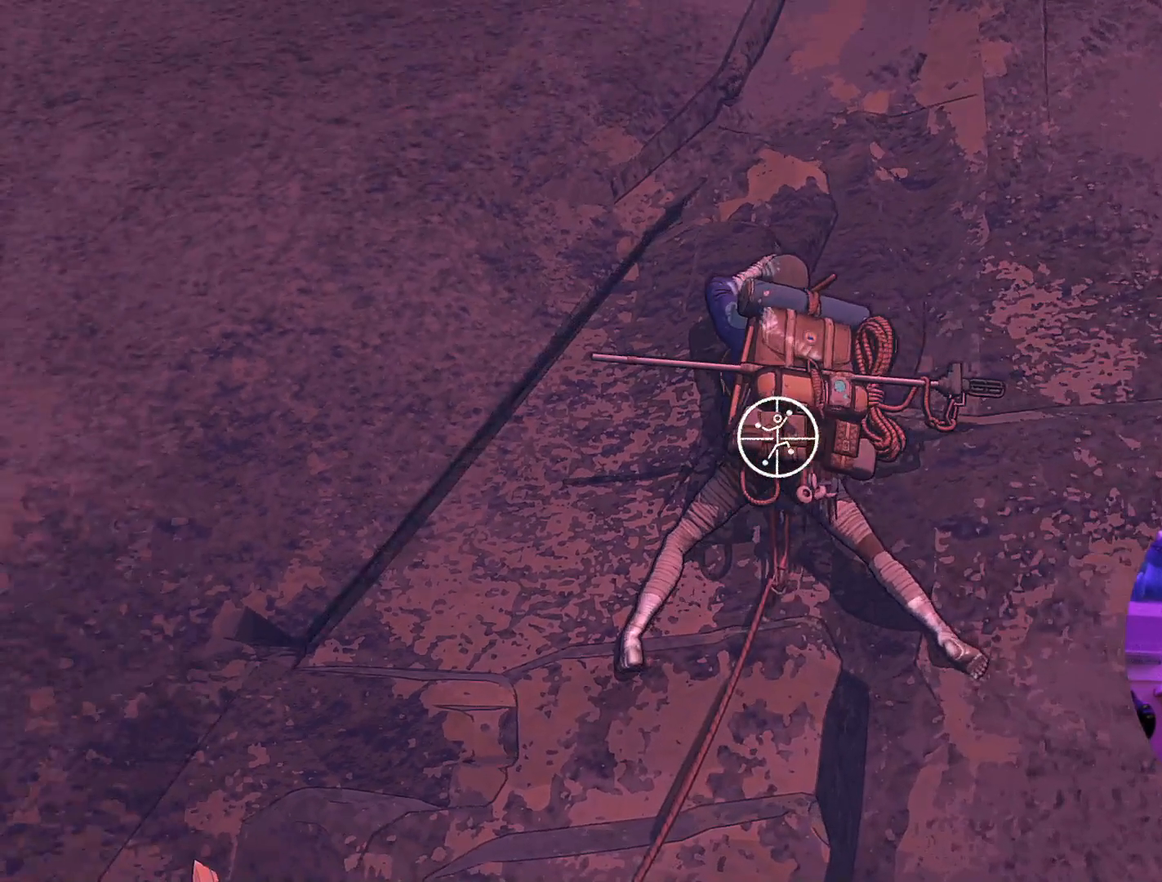
{"buttons": ["R1"], "left_stick": "down-left", "right_stick": "center", "events": [[483, "left_stick", "down-left"]]}
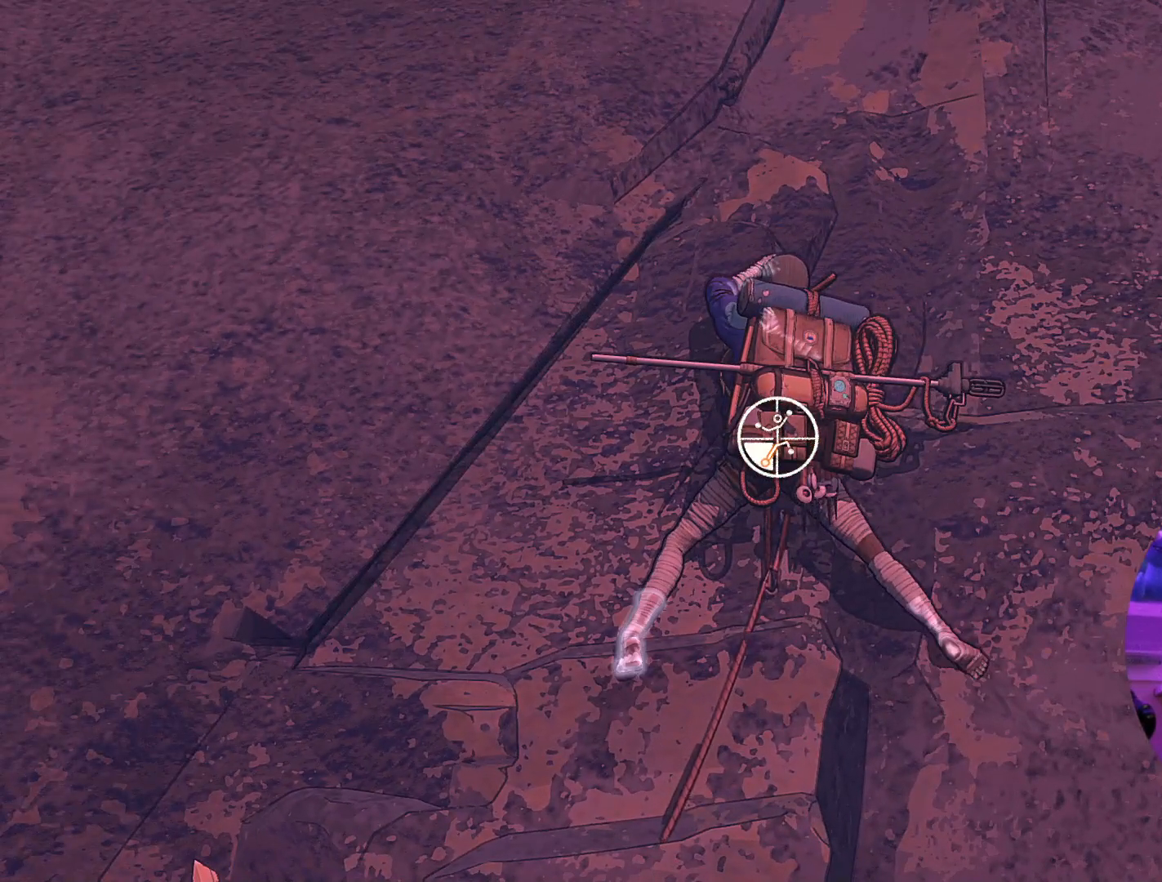
{"buttons": [], "left_stick": "down-right", "right_stick": "center", "events": [[450, "R1", "up"], [483, "left_stick", "down-right"]]}
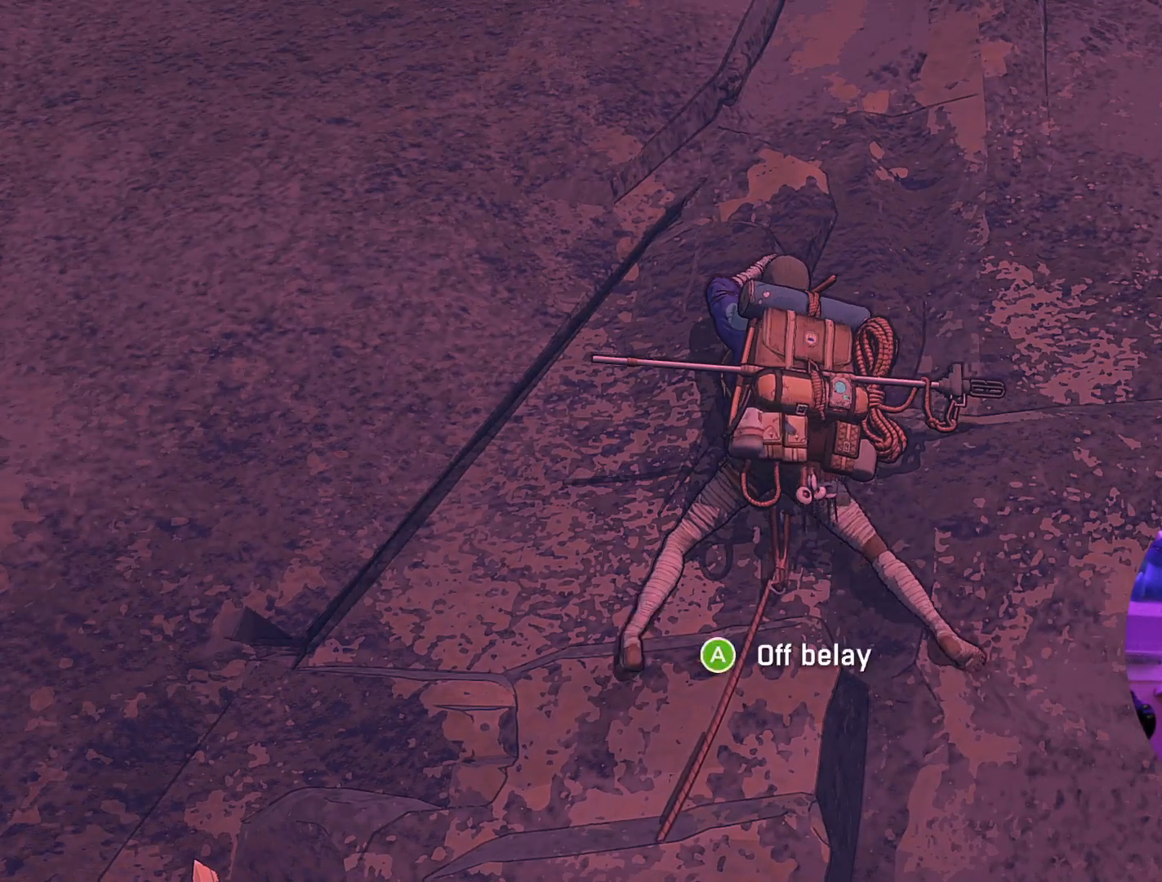
{"buttons": [], "left_stick": "left", "right_stick": "center", "events": [[50, "left_stick", "up-right"], [400, "left_stick", "up-left"], [500, "left_stick", "left"]]}
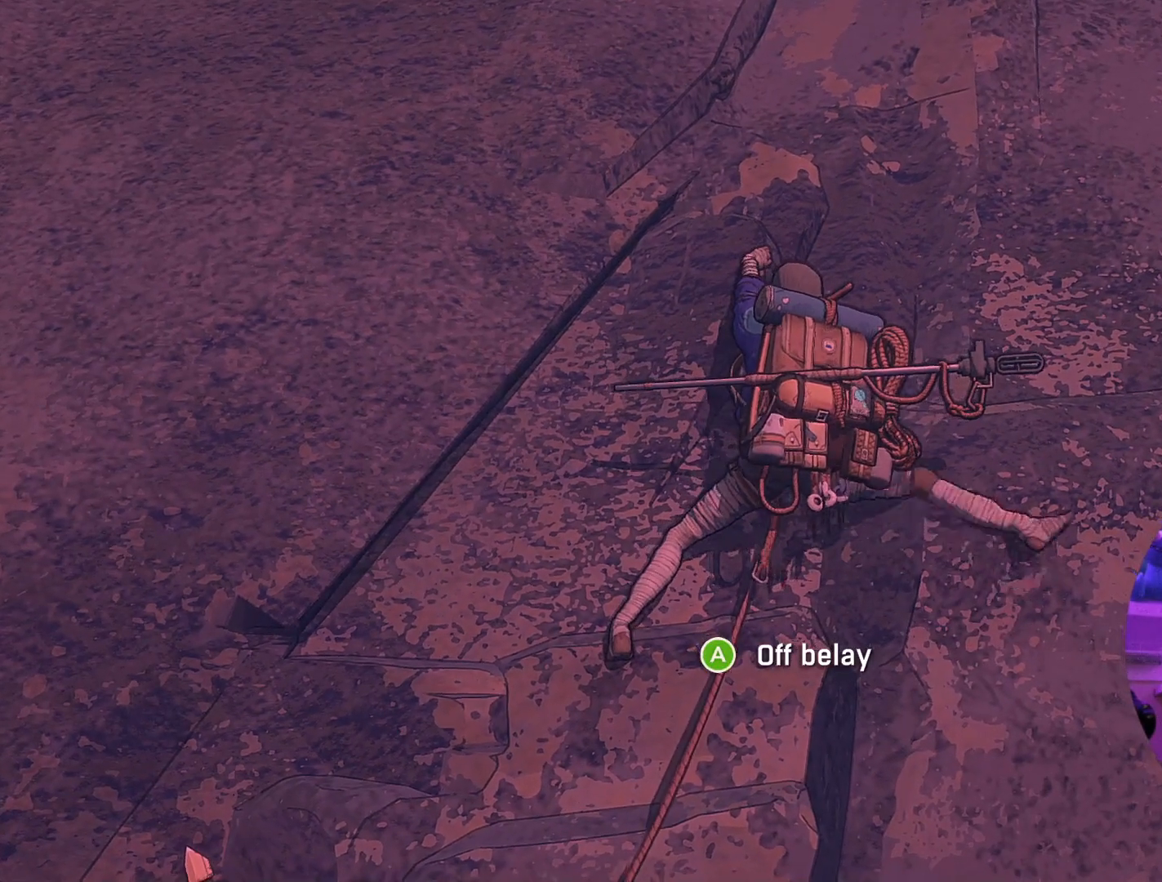
{"buttons": [], "left_stick": "center", "right_stick": "center", "events": [[250, "left_stick", "down-left"], [400, "left_stick", "center"]]}
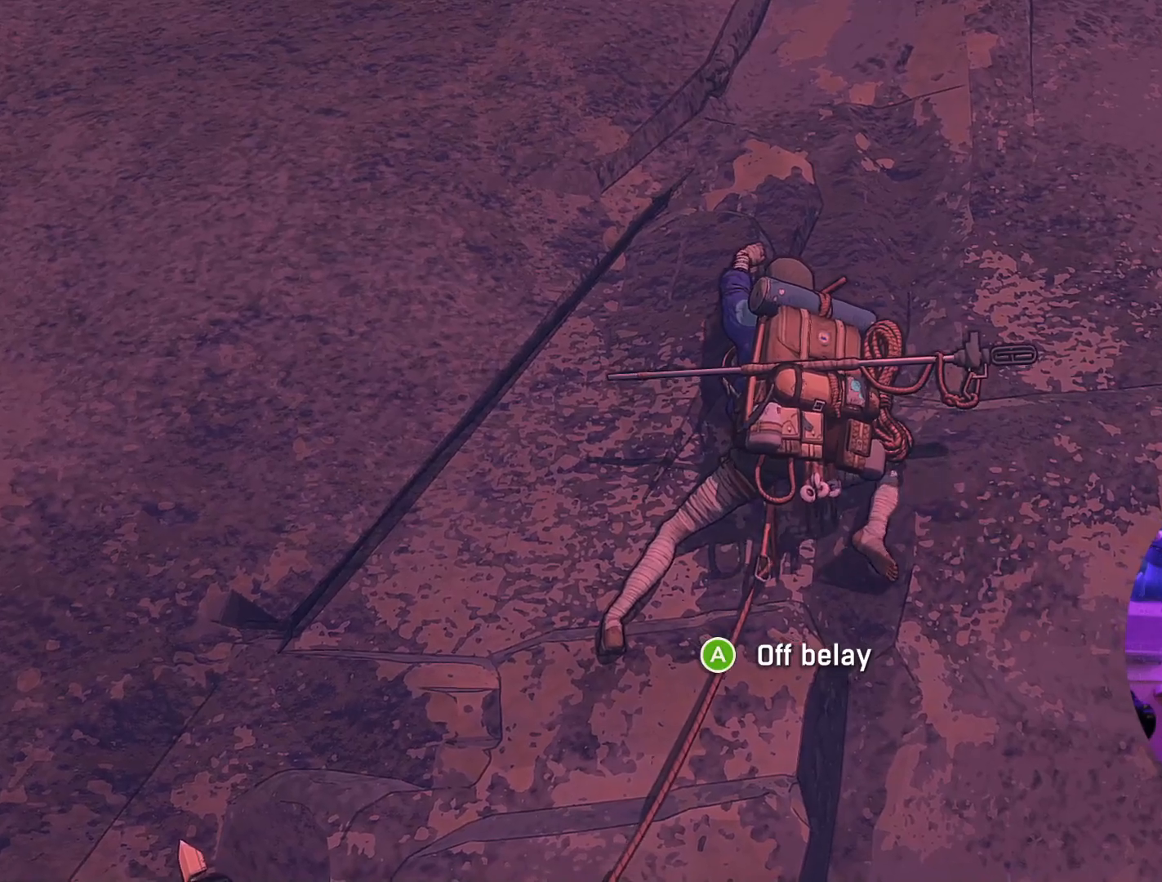
{"buttons": ["R1"], "left_stick": "center", "right_stick": "center", "events": [[117, "left_stick", "down"], [167, "left_stick", "down-right"], [333, "left_stick", "center"], [467, "R1", "down"]]}
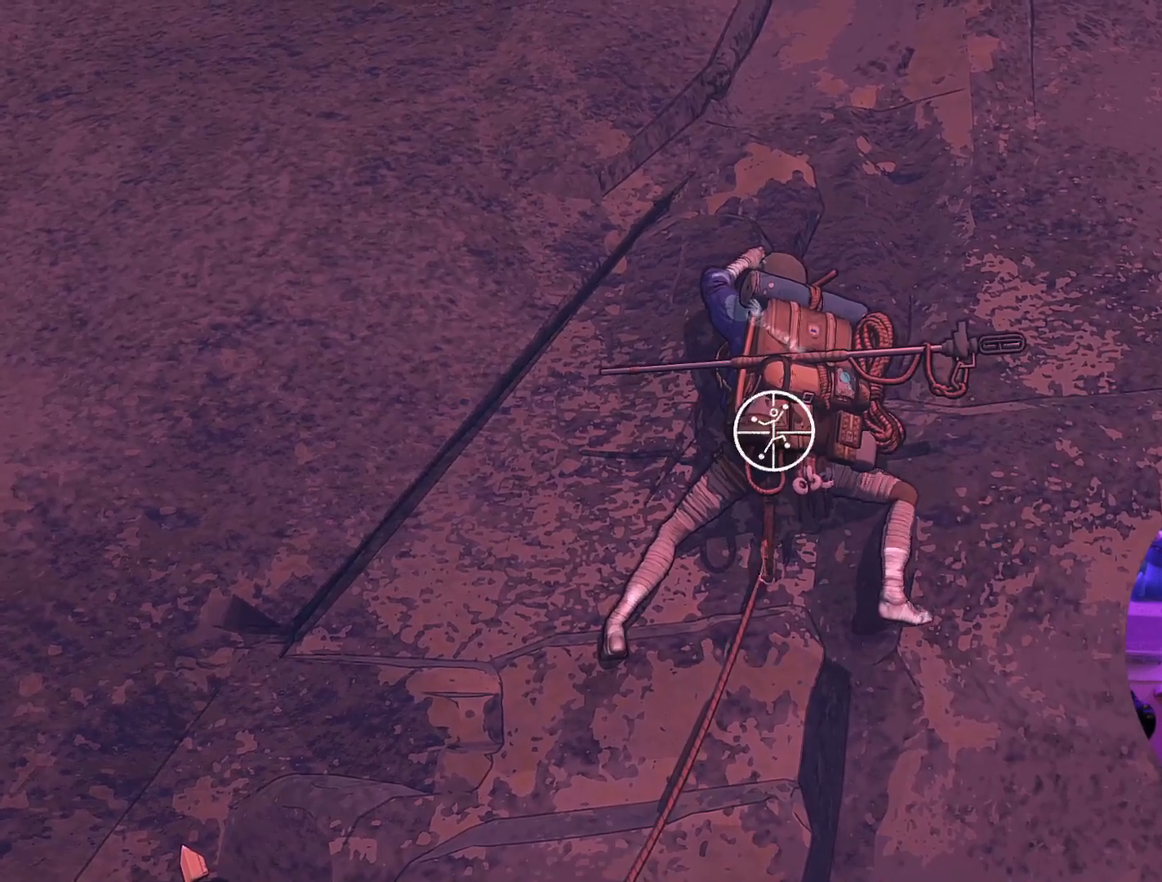
{"buttons": ["R1"], "left_stick": "down-left", "right_stick": "center", "events": [[417, "left_stick", "down-left"]]}
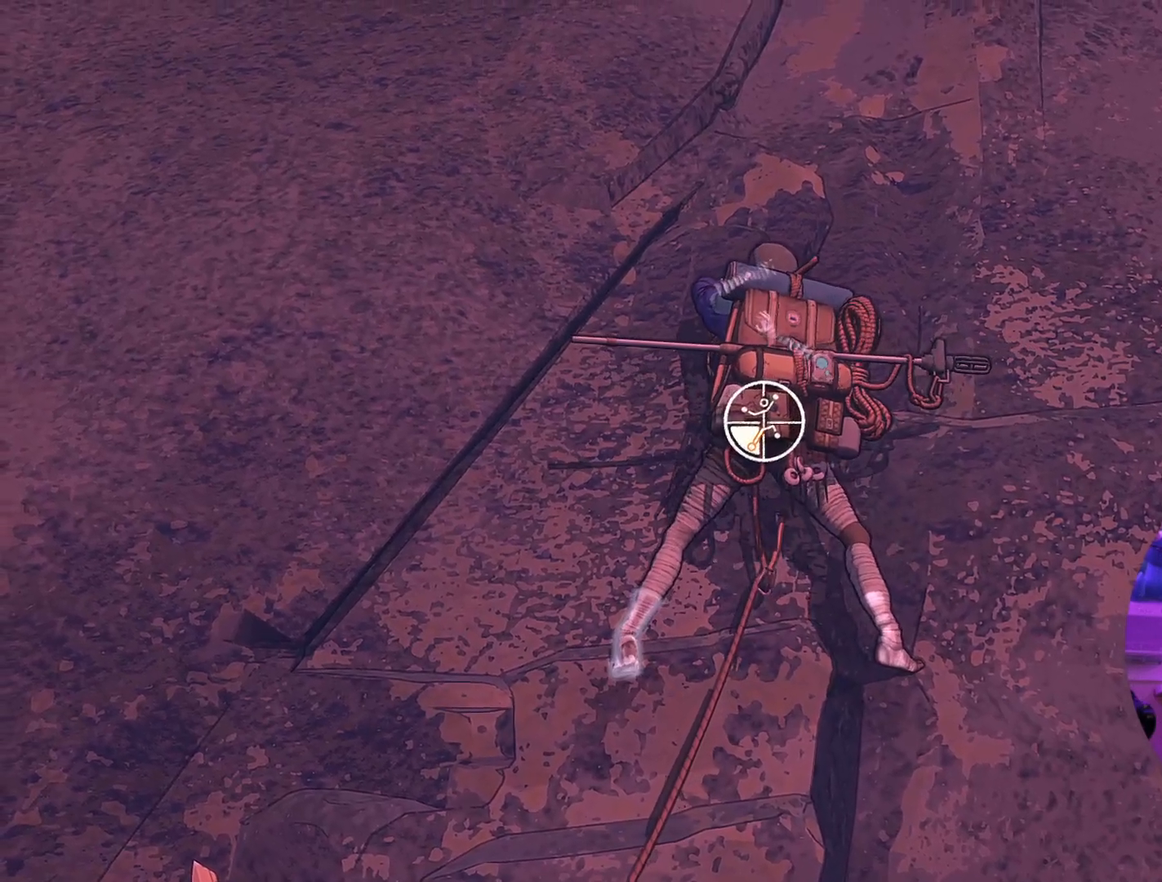
{"buttons": [], "left_stick": "up-right", "right_stick": "center", "events": [[217, "R1", "up"], [283, "left_stick", "up-right"]]}
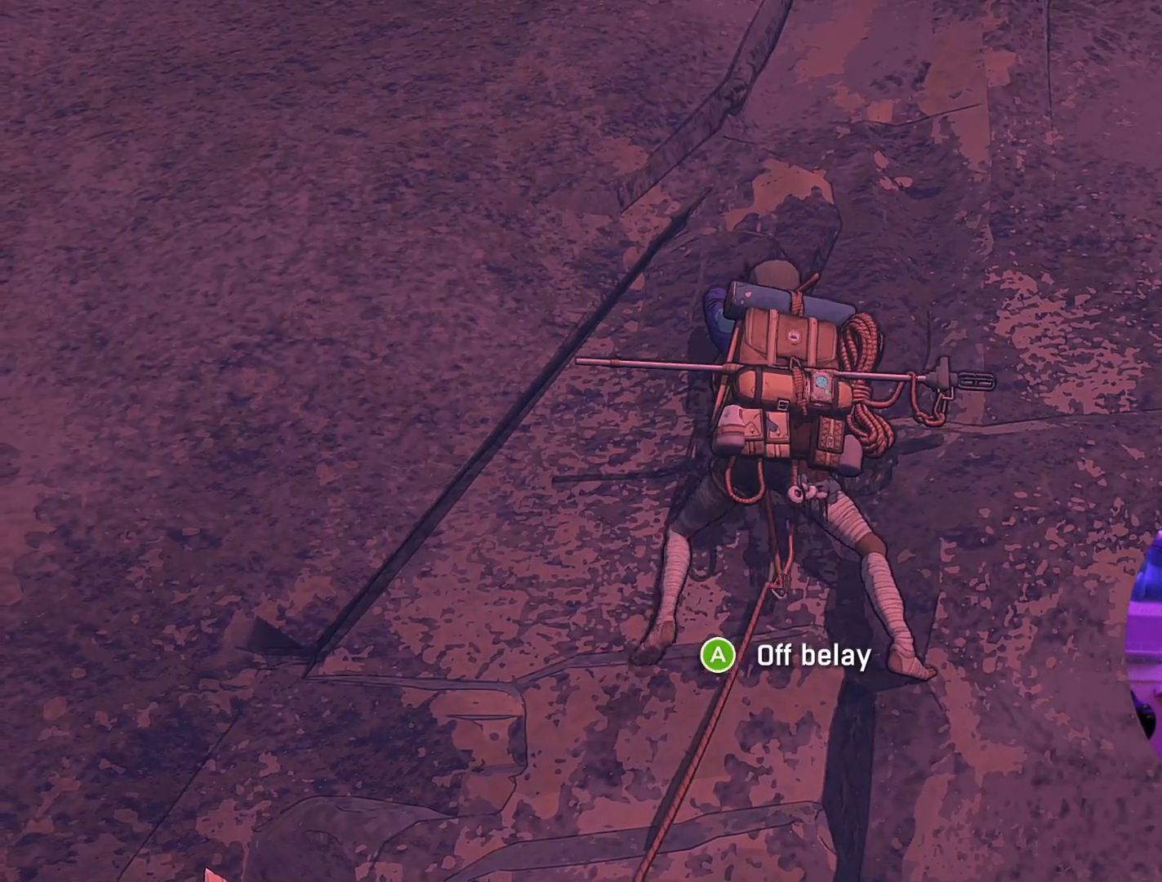
{"buttons": [], "left_stick": "down", "right_stick": "center", "events": [[317, "left_stick", "center"], [417, "left_stick", "down"]]}
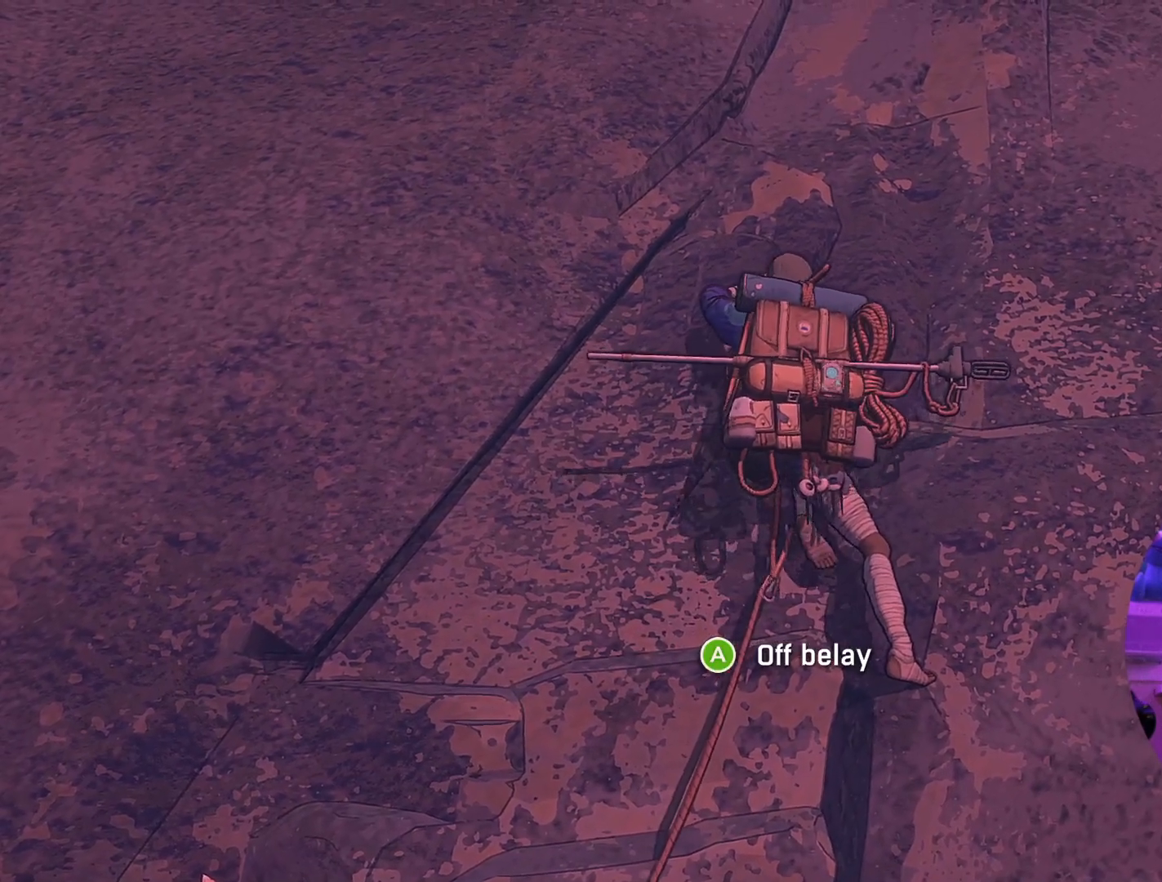
{"buttons": ["R1"], "left_stick": "center", "right_stick": "center", "events": [[117, "left_stick", "center"], [367, "R1", "down"]]}
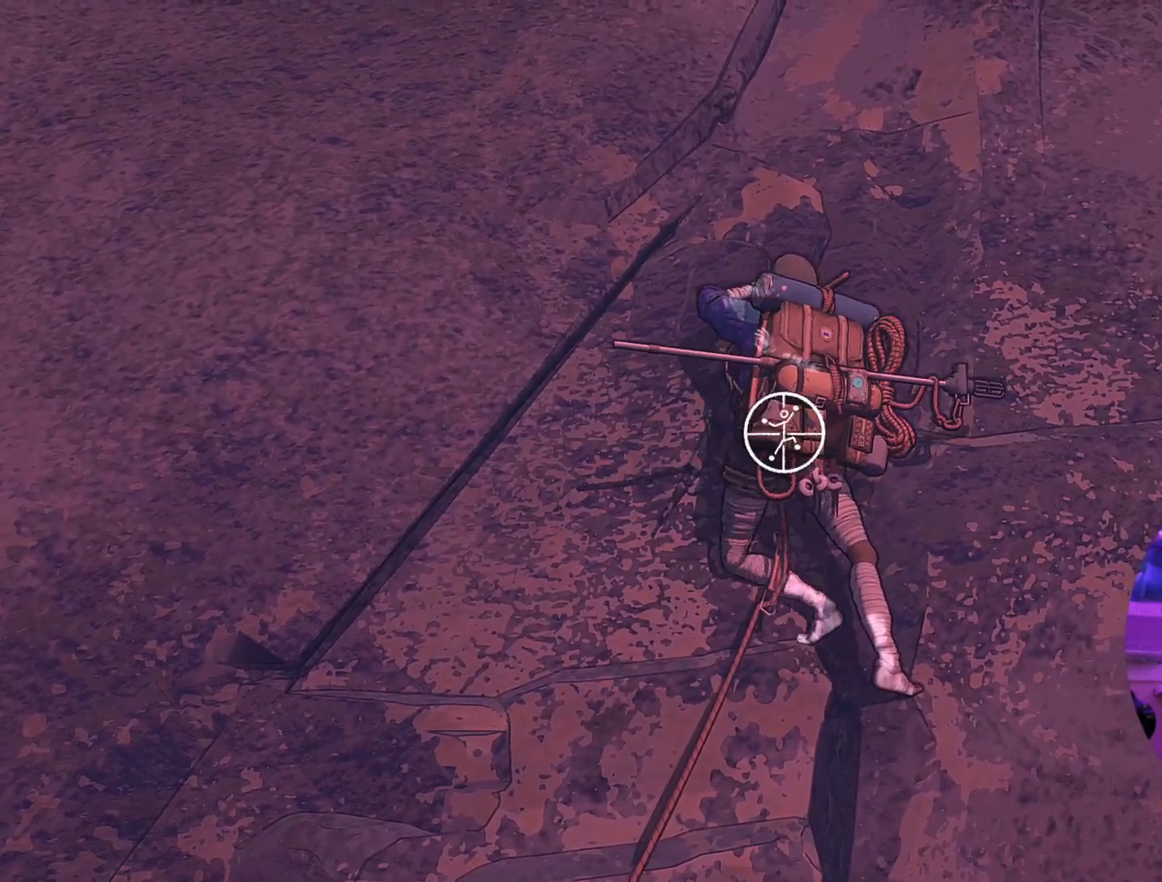
{"buttons": ["R1"], "left_stick": "center", "right_stick": "center", "events": []}
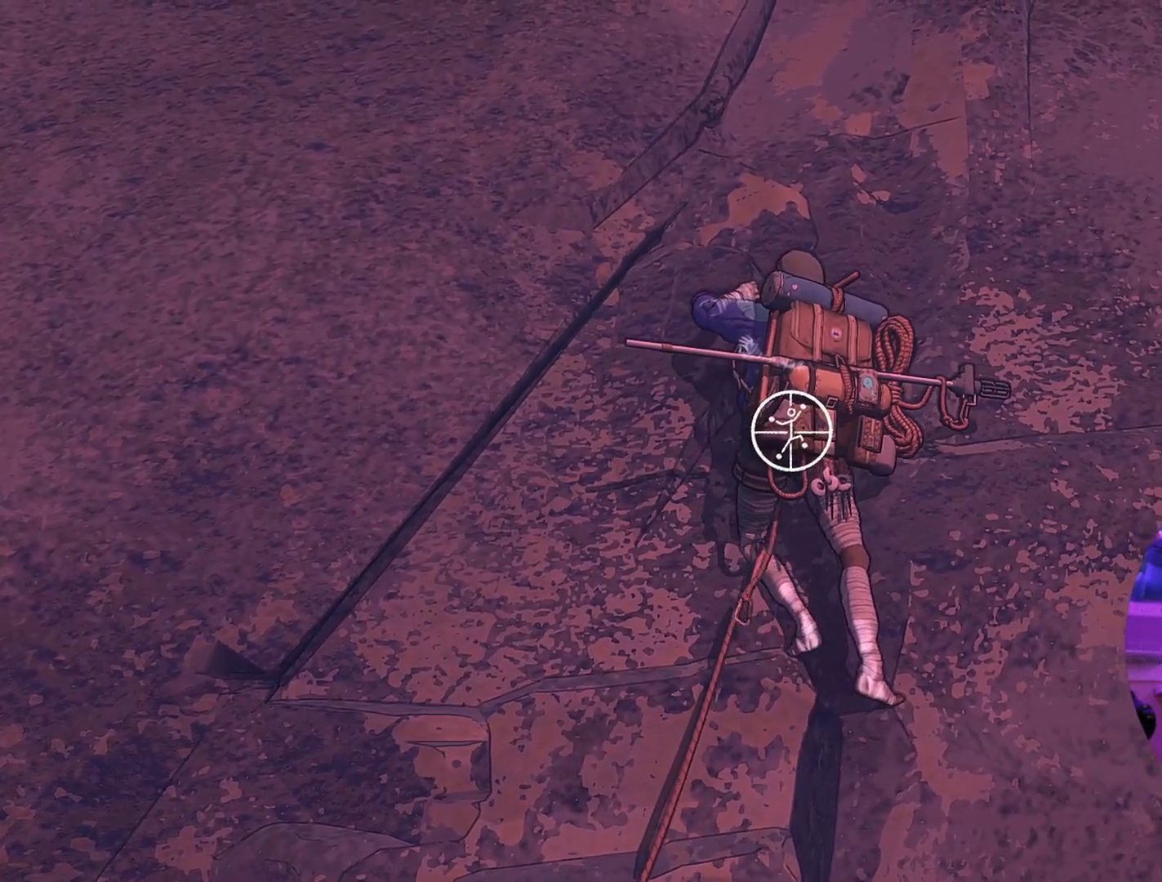
{"buttons": ["R1"], "left_stick": "down-right", "right_stick": "center", "events": [[183, "left_stick", "down-right"]]}
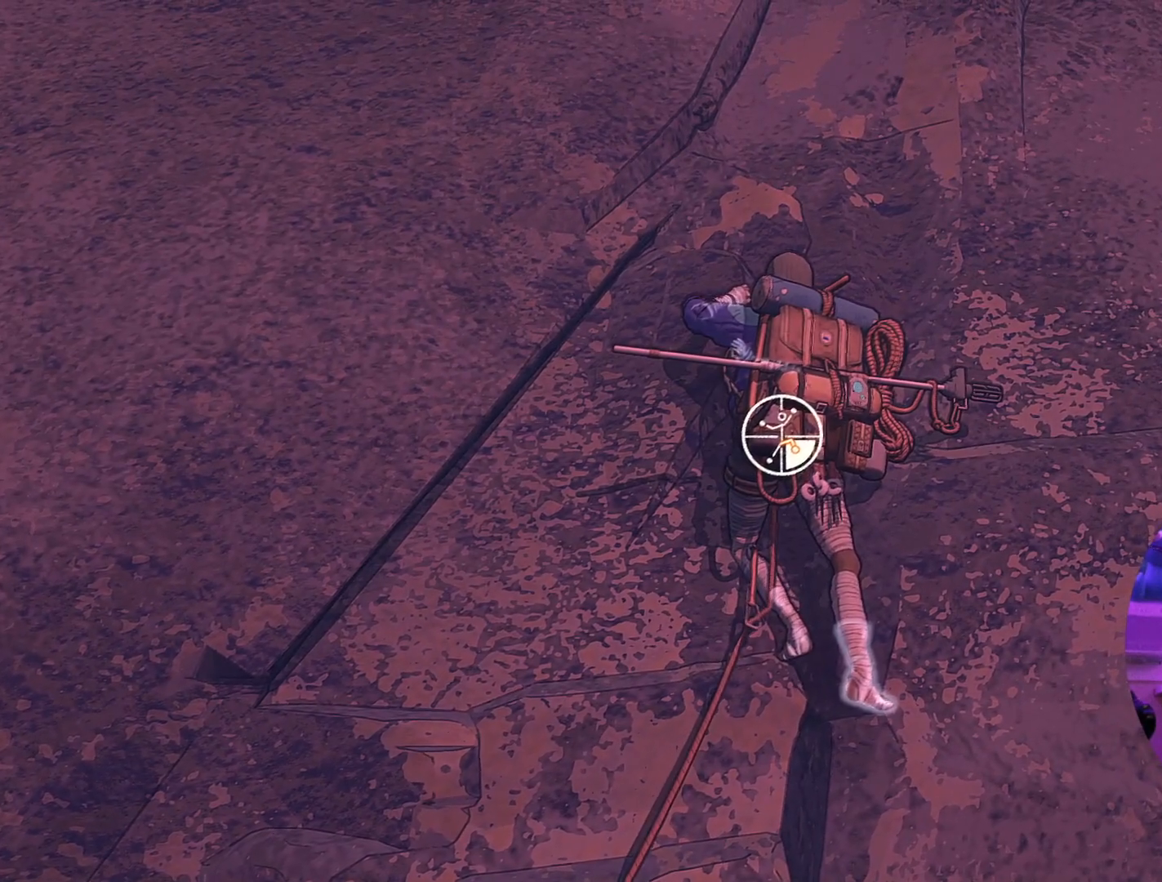
{"buttons": [], "left_stick": "up", "right_stick": "center", "events": [[17, "R1", "up"], [83, "left_stick", "up-right"], [233, "left_stick", "up"]]}
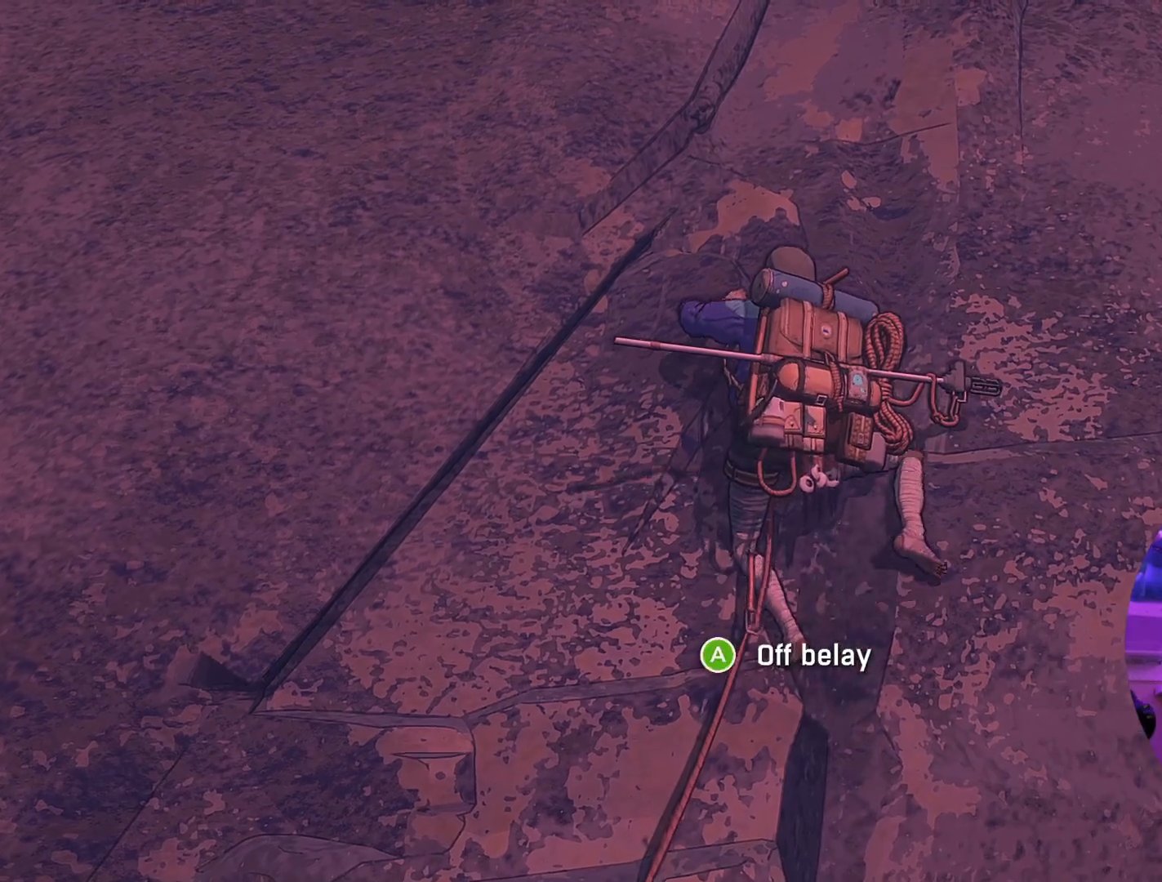
{"buttons": [], "left_stick": "center", "right_stick": "center", "events": [[483, "left_stick", "center"]]}
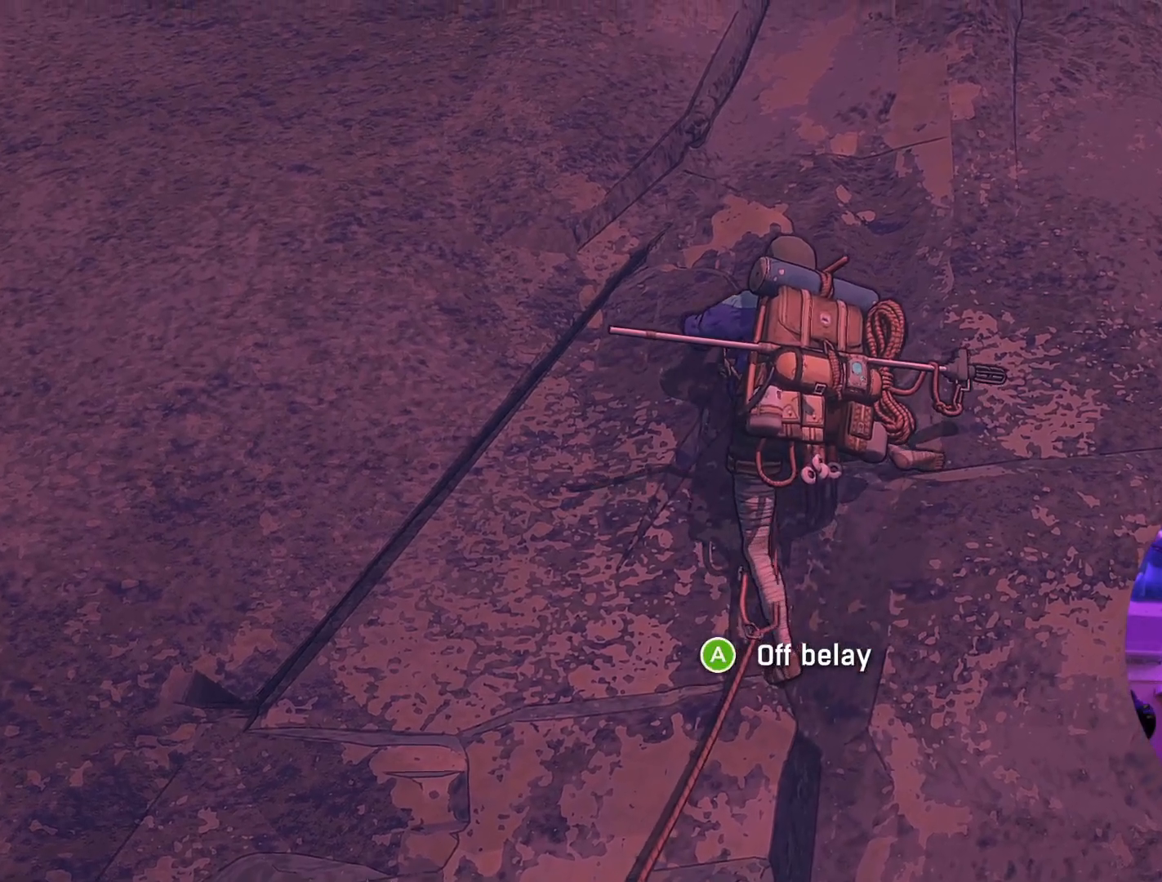
{"buttons": ["R1"], "left_stick": "center", "right_stick": "center", "events": [[167, "R1", "down"]]}